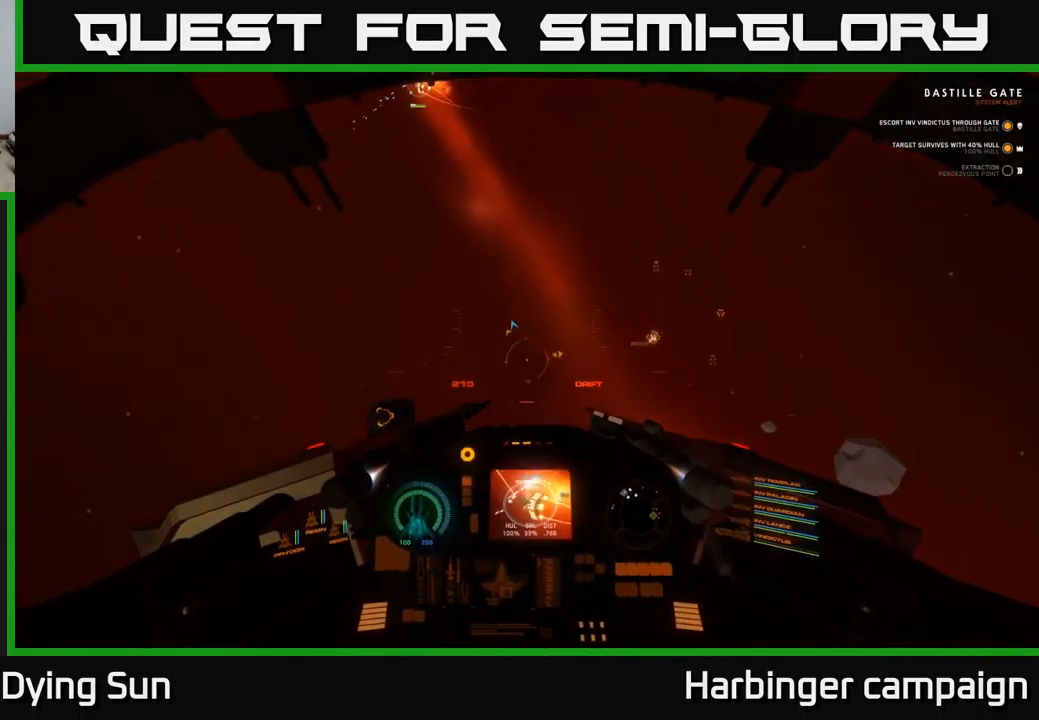
Gameplay with a controller (Xbox layout); each line is a JSON object with the inputs held at the frame after it. "events" lists button and stick changes between this image and that frame as [ms after this image, input, new state], when the widget could be followed in between.
{"buttons": [], "left_stick": "center", "right_stick": "up-left", "events": [[300, "right_stick", "up-left"], [500, "L1", "up"]]}
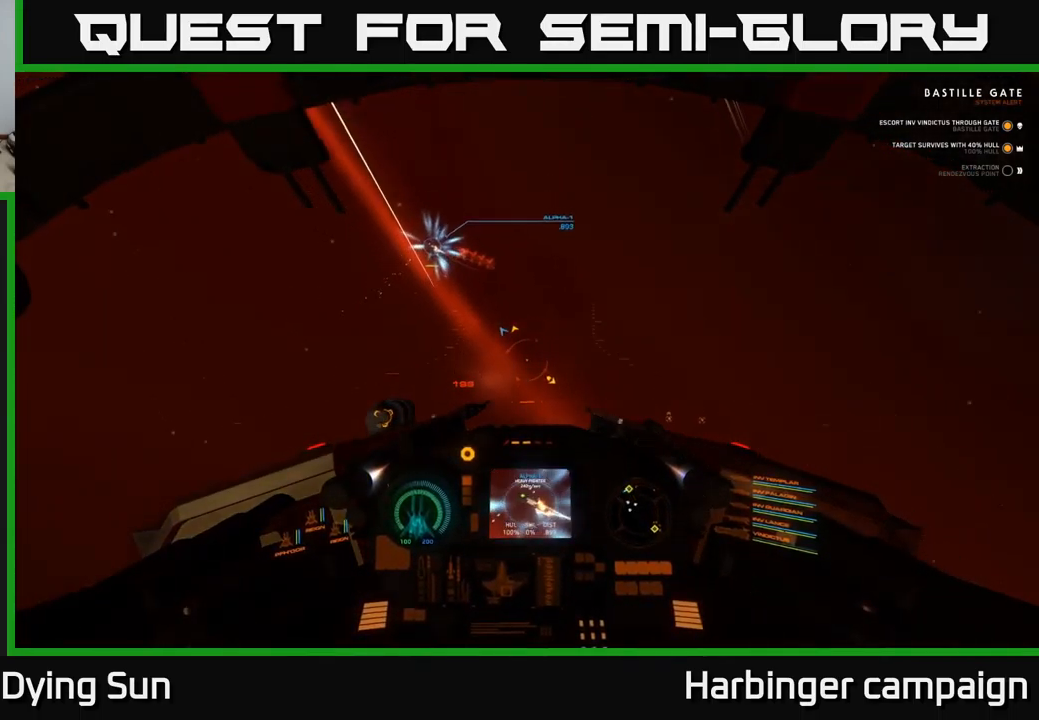
{"buttons": ["L2", "L3"], "left_stick": "right", "right_stick": "down-right", "events": [[34, "L3", "down"], [200, "right_stick", "left"], [300, "L2", "down"], [334, "right_stick", "center"], [417, "left_stick", "up-right"], [467, "left_stick", "right"], [500, "right_stick", "down-right"]]}
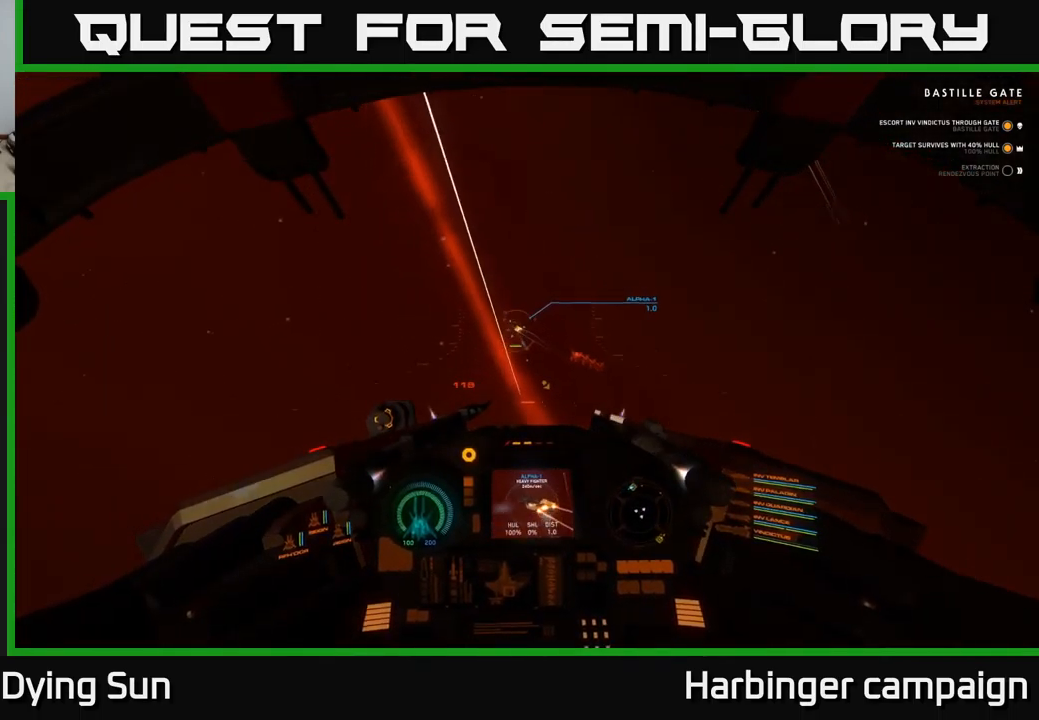
{"buttons": ["L2"], "left_stick": "center", "right_stick": "center", "events": [[134, "right_stick", "center"], [400, "Y", "down"], [434, "L3", "up"], [467, "Y", "up"], [467, "left_stick", "center"]]}
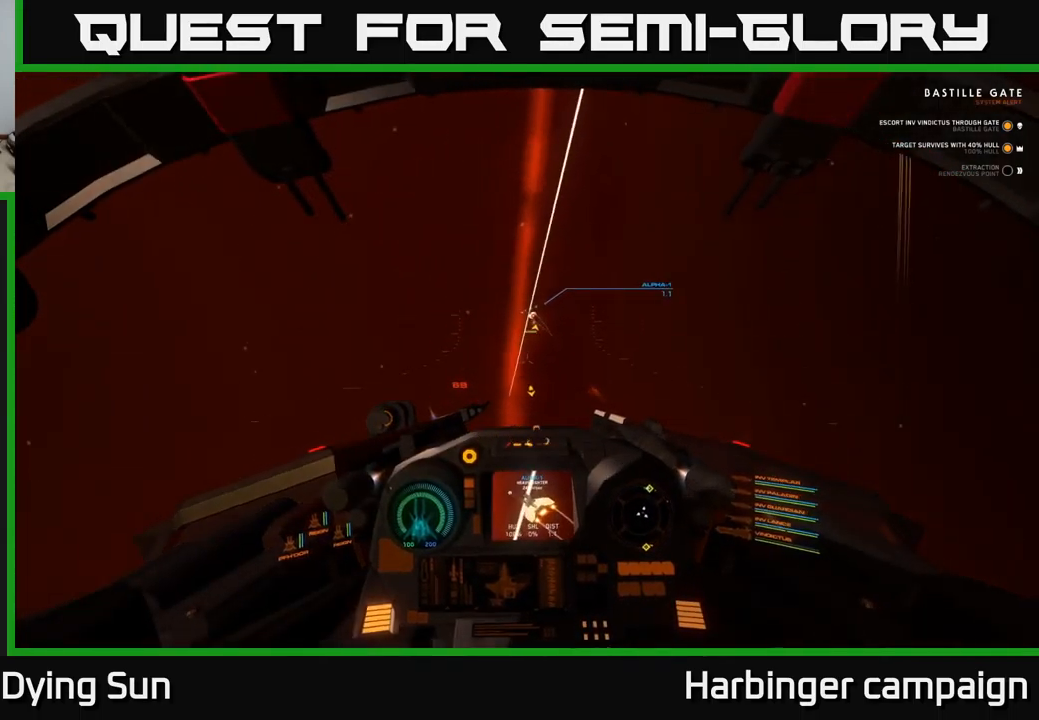
{"buttons": ["L2"], "left_stick": "center", "right_stick": "center", "events": [[167, "right_stick", "up-right"], [350, "right_stick", "center"]]}
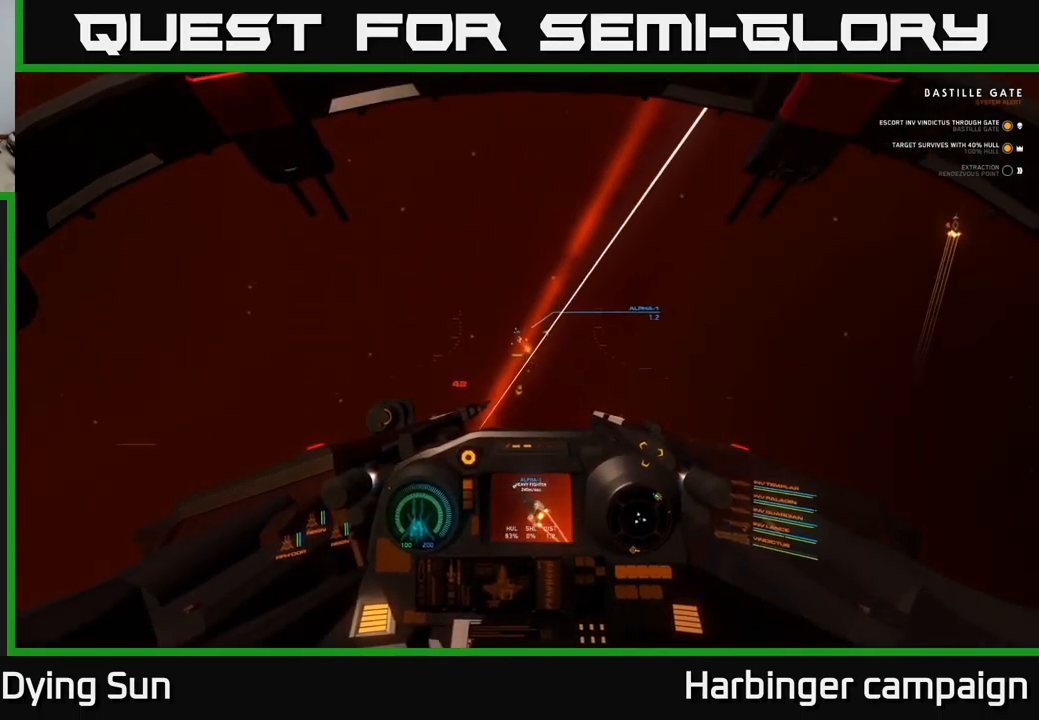
{"buttons": ["L2"], "left_stick": "center", "right_stick": "center", "events": [[17, "right_stick", "left"], [134, "right_stick", "center"], [267, "right_stick", "up"], [400, "right_stick", "center"]]}
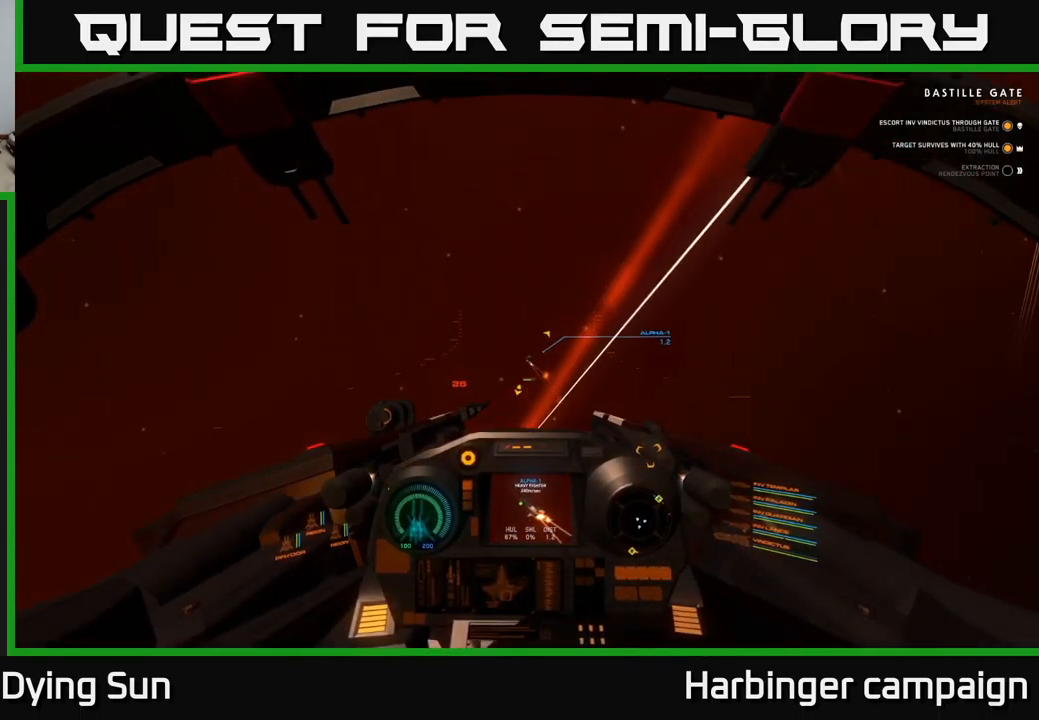
{"buttons": ["L2"], "left_stick": "center", "right_stick": "up-left", "events": [[167, "right_stick", "down"], [234, "R2", "down"], [250, "right_stick", "center"], [334, "R2", "up"], [384, "right_stick", "up-left"]]}
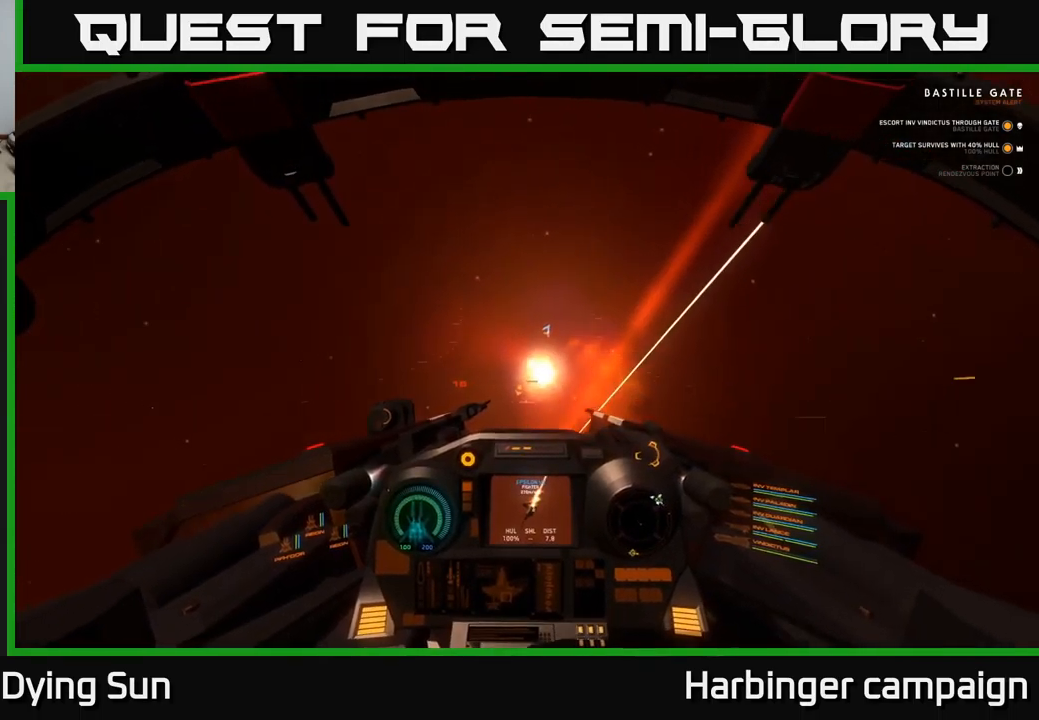
{"buttons": ["L2"], "left_stick": "center", "right_stick": "center", "events": [[117, "right_stick", "center"], [250, "right_stick", "down-right"], [401, "right_stick", "center"]]}
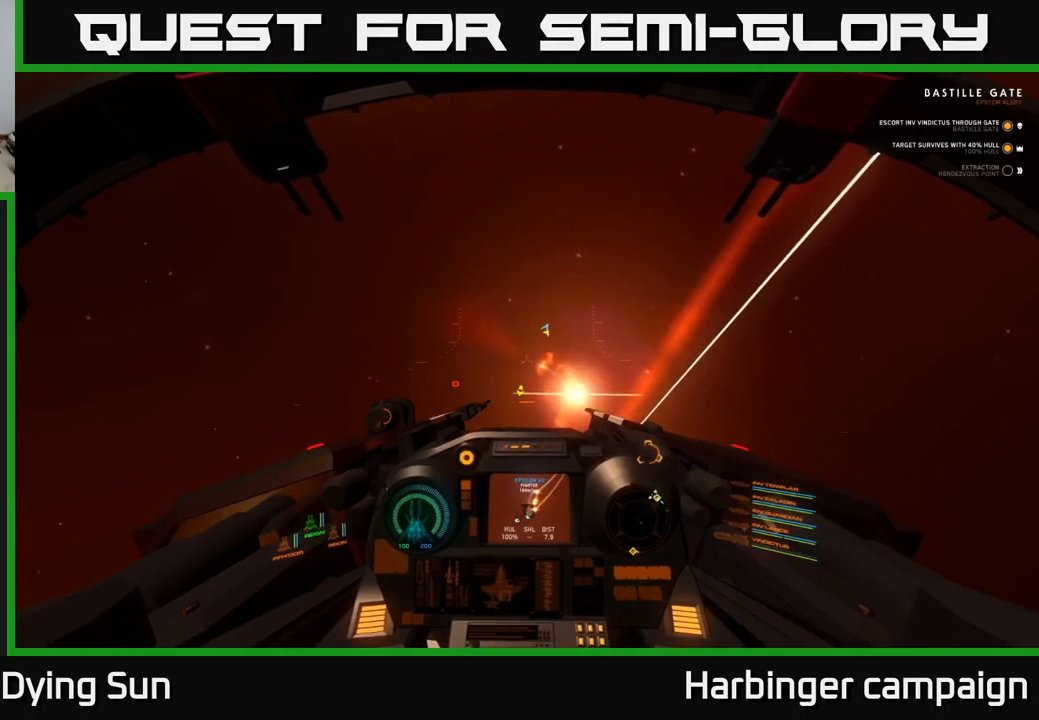
{"buttons": [], "left_stick": "center", "right_stick": "right", "events": [[117, "right_stick", "up-left"], [250, "right_stick", "down-right"], [367, "L2", "up"], [483, "right_stick", "right"]]}
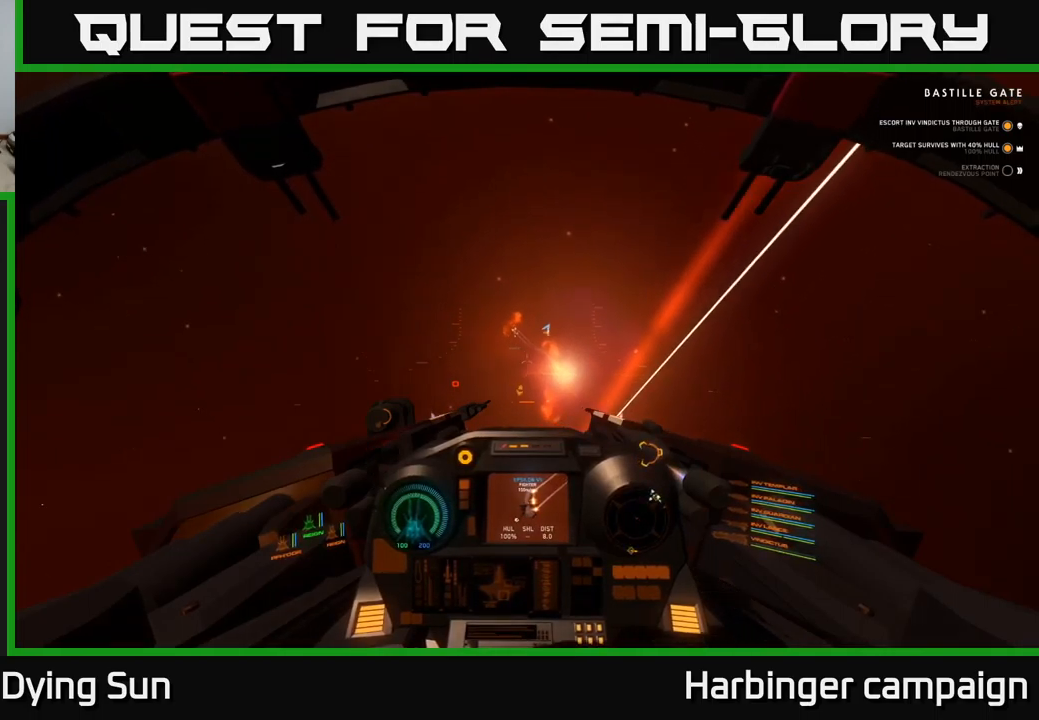
{"buttons": [], "left_stick": "center", "right_stick": "up-right", "events": [[83, "L1", "down"], [283, "L1", "up"], [400, "right_stick", "up-right"]]}
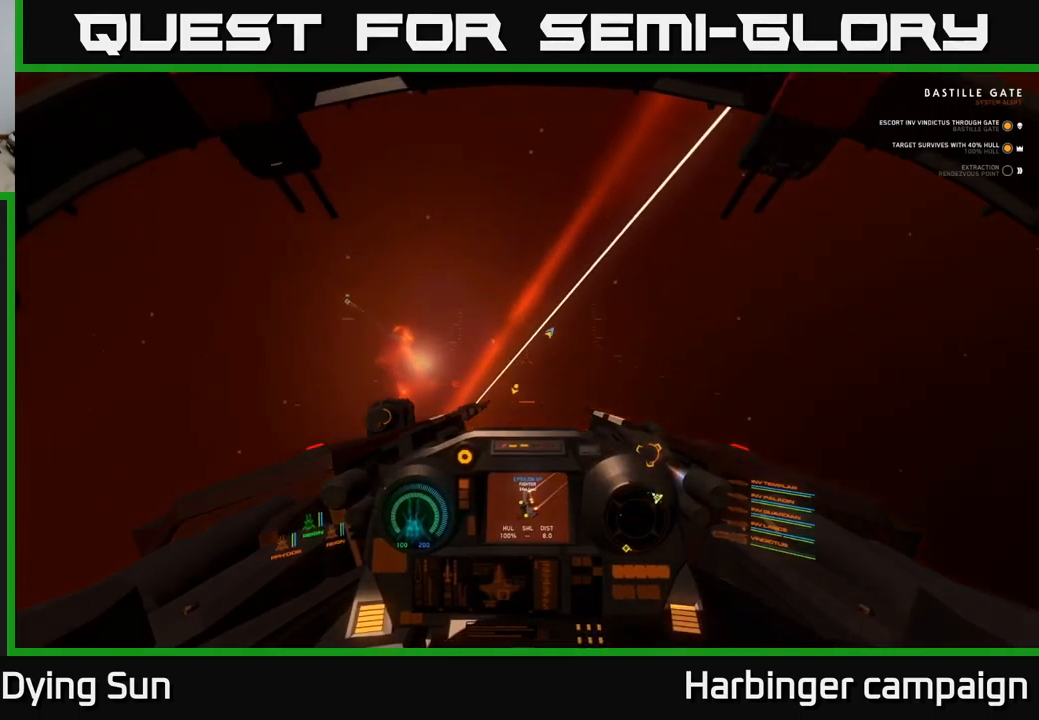
{"buttons": ["L1"], "left_stick": "center", "right_stick": "up-right", "events": [[67, "L1", "down"]]}
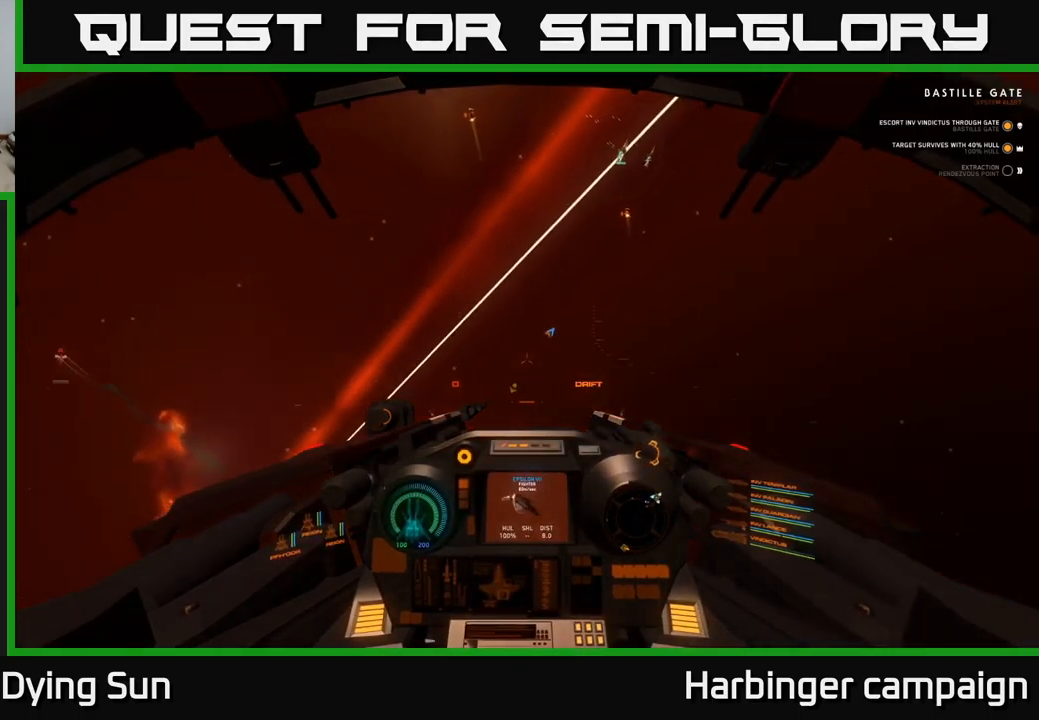
{"buttons": [], "left_stick": "center", "right_stick": "up-right", "events": [[50, "X", "down"], [50, "right_stick", "center"], [133, "L1", "up"], [133, "X", "up"], [233, "right_stick", "up-right"]]}
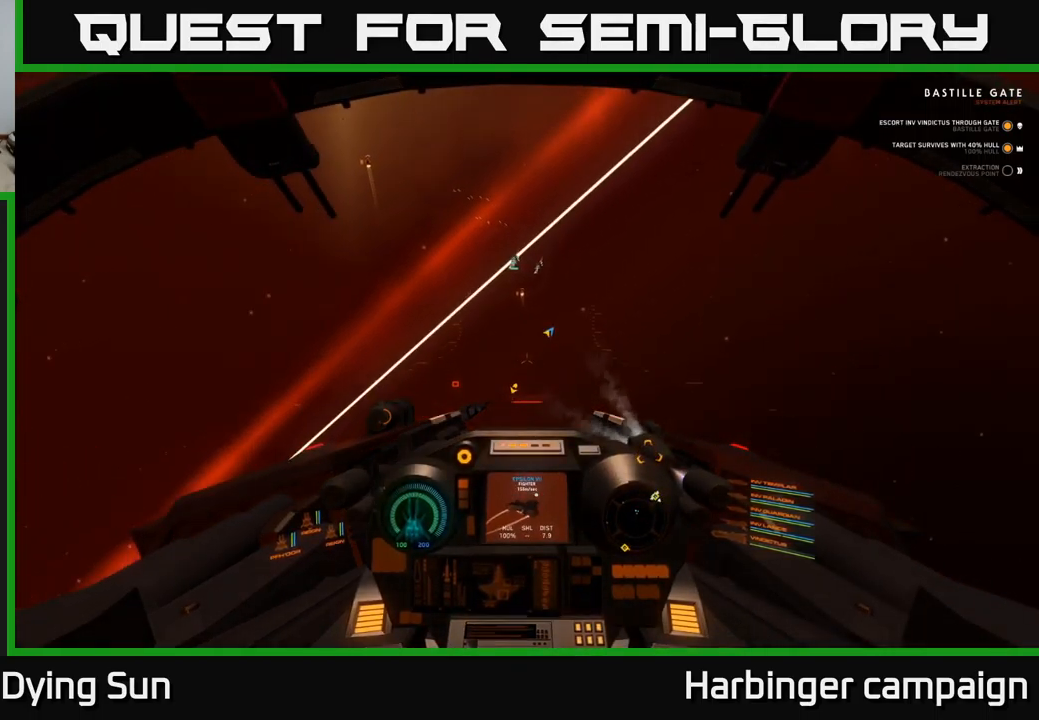
{"buttons": [], "left_stick": "center", "right_stick": "center", "events": [[333, "right_stick", "center"], [383, "Y", "down"], [450, "Y", "up"]]}
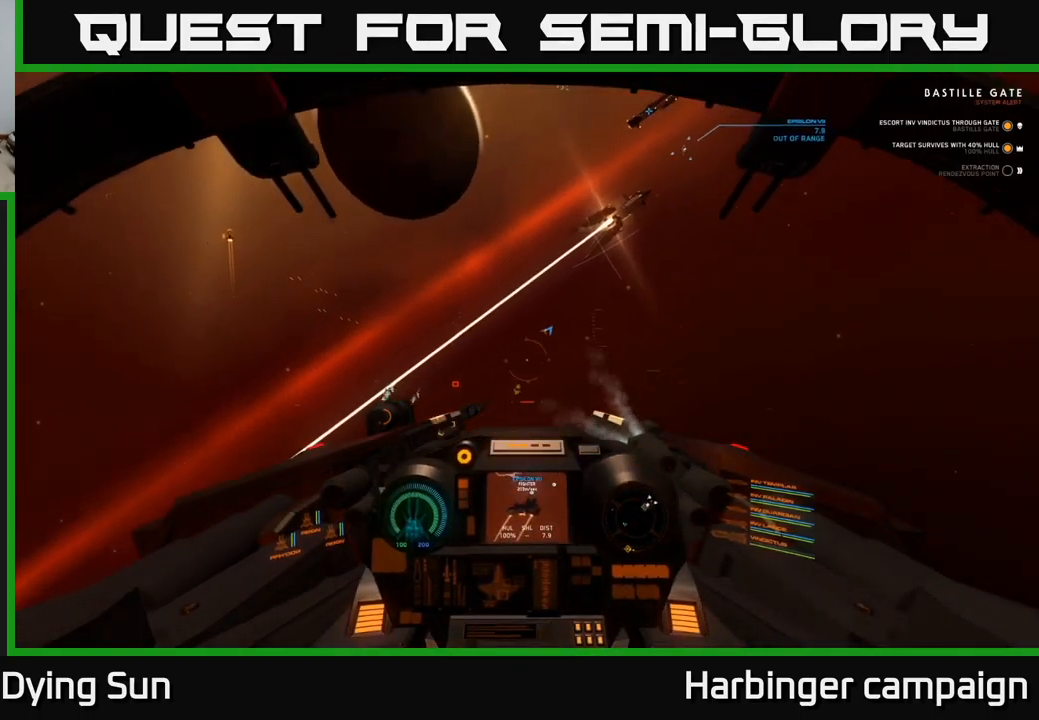
{"buttons": [], "left_stick": "center", "right_stick": "center", "events": [[83, "X", "down"], [150, "X", "up"], [283, "right_stick", "up-right"], [417, "right_stick", "center"]]}
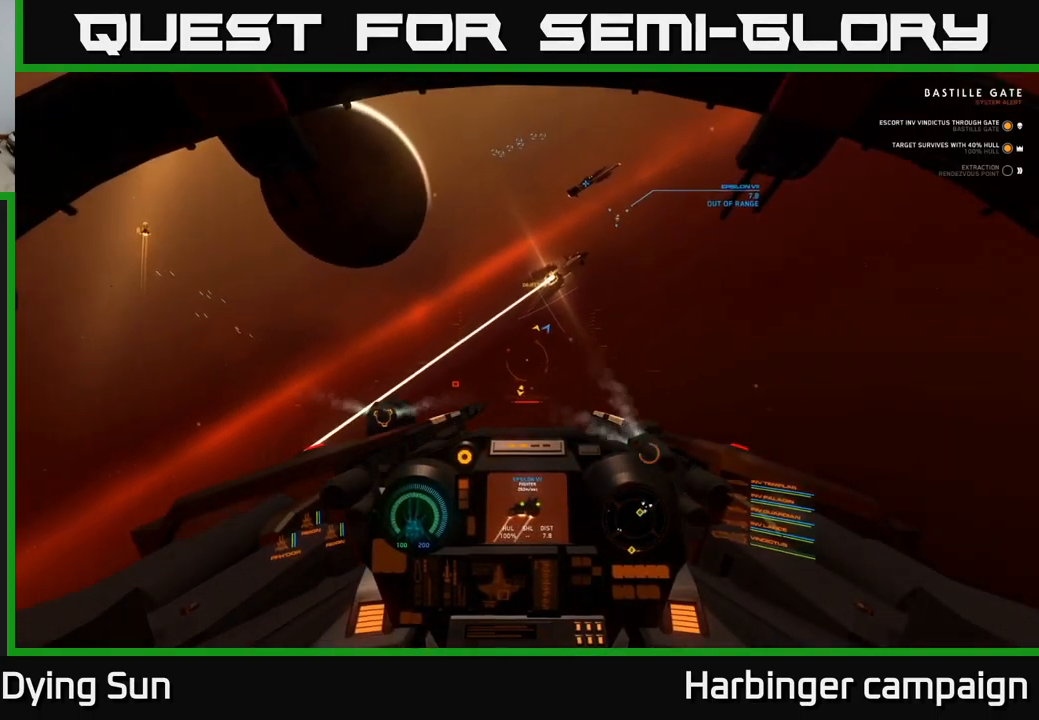
{"buttons": [], "left_stick": "center", "right_stick": "up-right", "events": [[183, "Y", "down"], [250, "Y", "up"], [383, "right_stick", "up-right"]]}
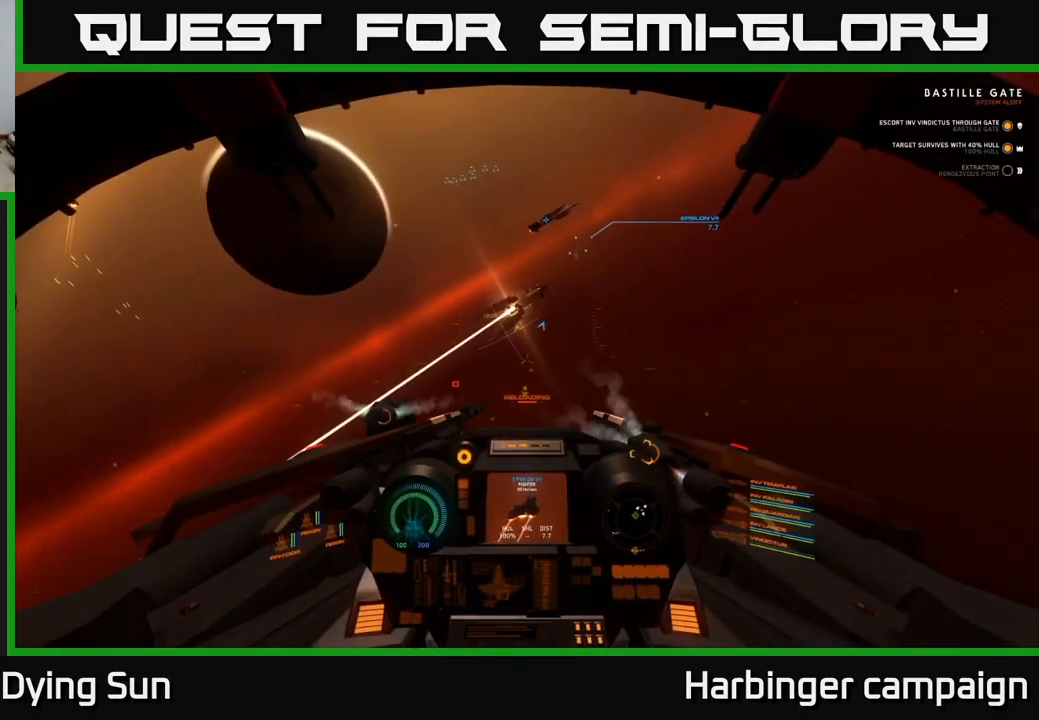
{"buttons": ["L2"], "left_stick": "center", "right_stick": "center", "events": [[217, "right_stick", "up"], [367, "right_stick", "center"], [417, "L2", "down"]]}
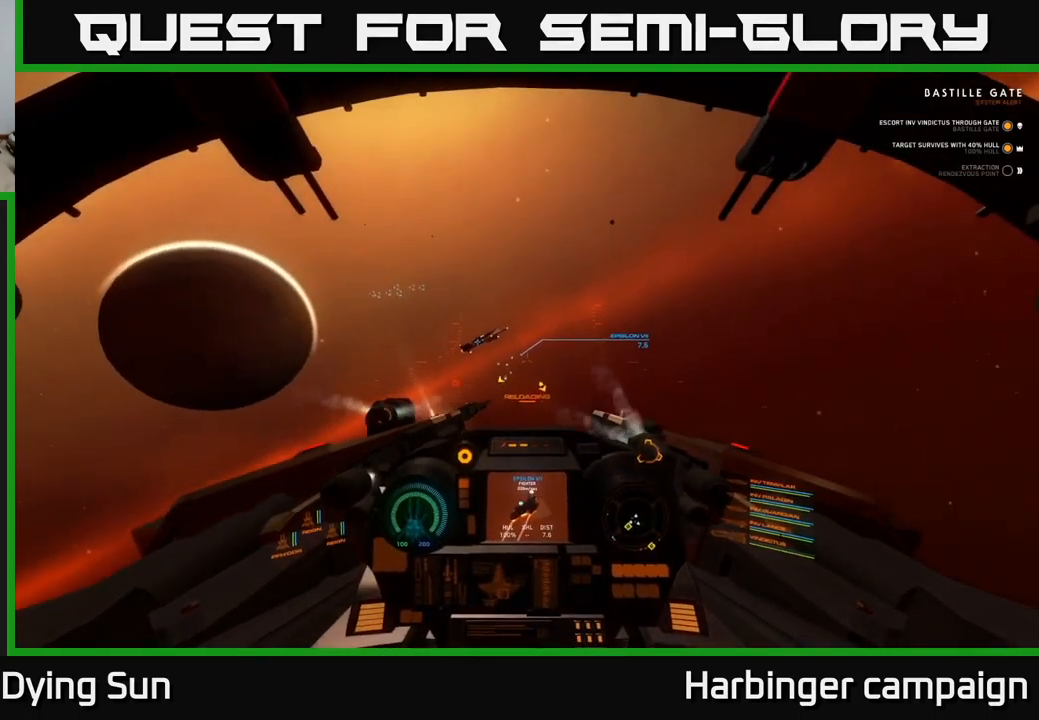
{"buttons": ["L2"], "left_stick": "center", "right_stick": "down", "events": [[17, "right_stick", "down-left"], [100, "R1", "down"], [150, "right_stick", "center"], [217, "R1", "up"], [417, "right_stick", "down"]]}
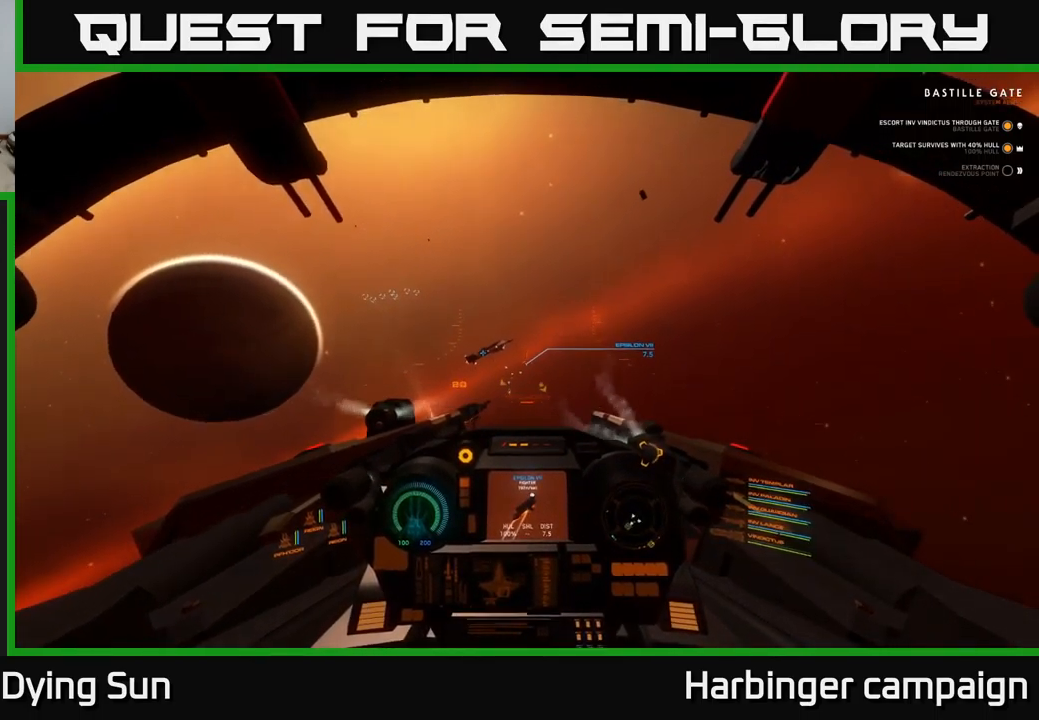
{"buttons": ["L2"], "left_stick": "center", "right_stick": "center", "events": [[33, "right_stick", "center"], [100, "L3", "down"], [350, "right_stick", "up-left"], [400, "L3", "up"], [500, "right_stick", "center"]]}
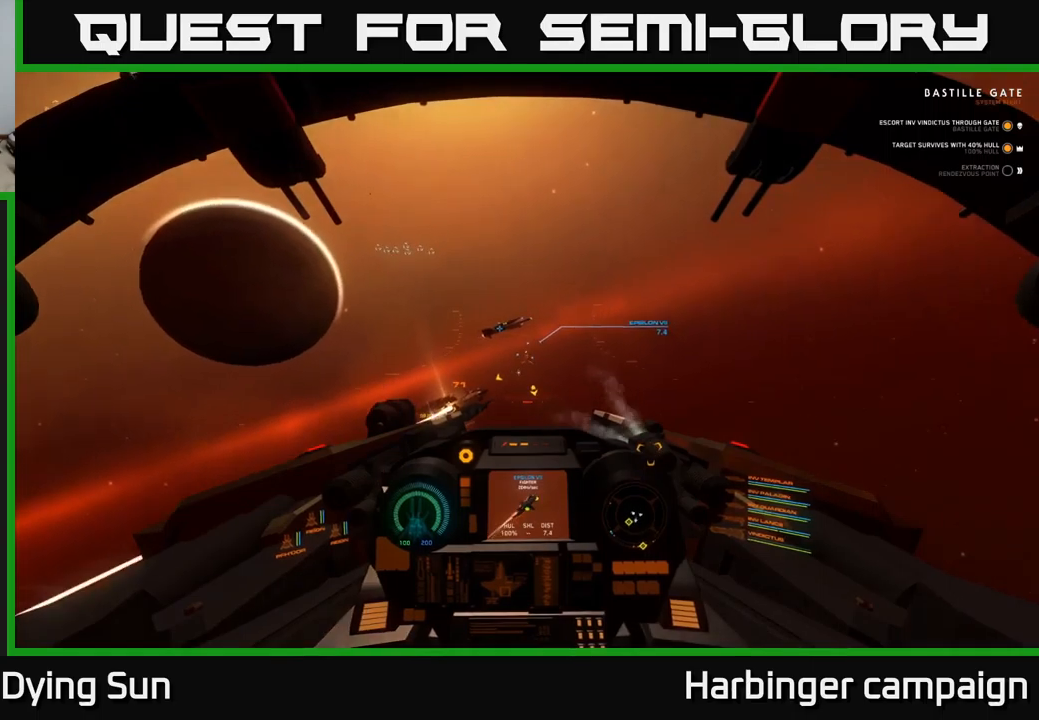
{"buttons": ["L2"], "left_stick": "center", "right_stick": "center", "events": [[384, "right_stick", "right"], [450, "right_stick", "center"]]}
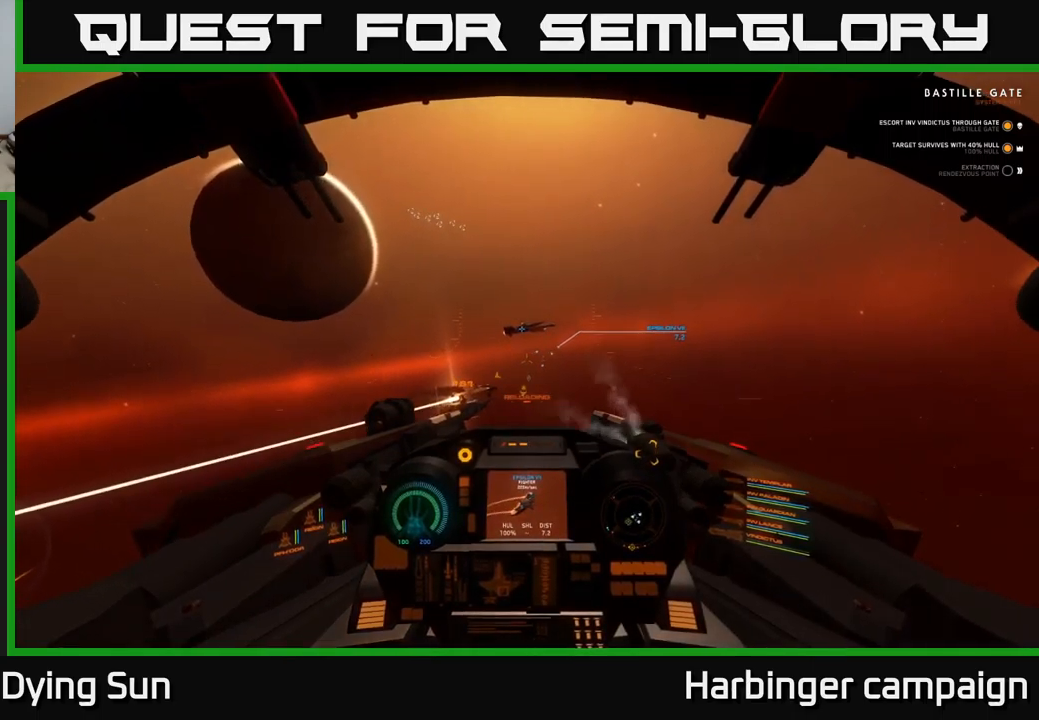
{"buttons": ["L2"], "left_stick": "center", "right_stick": "center", "events": [[317, "right_stick", "right"], [450, "right_stick", "center"]]}
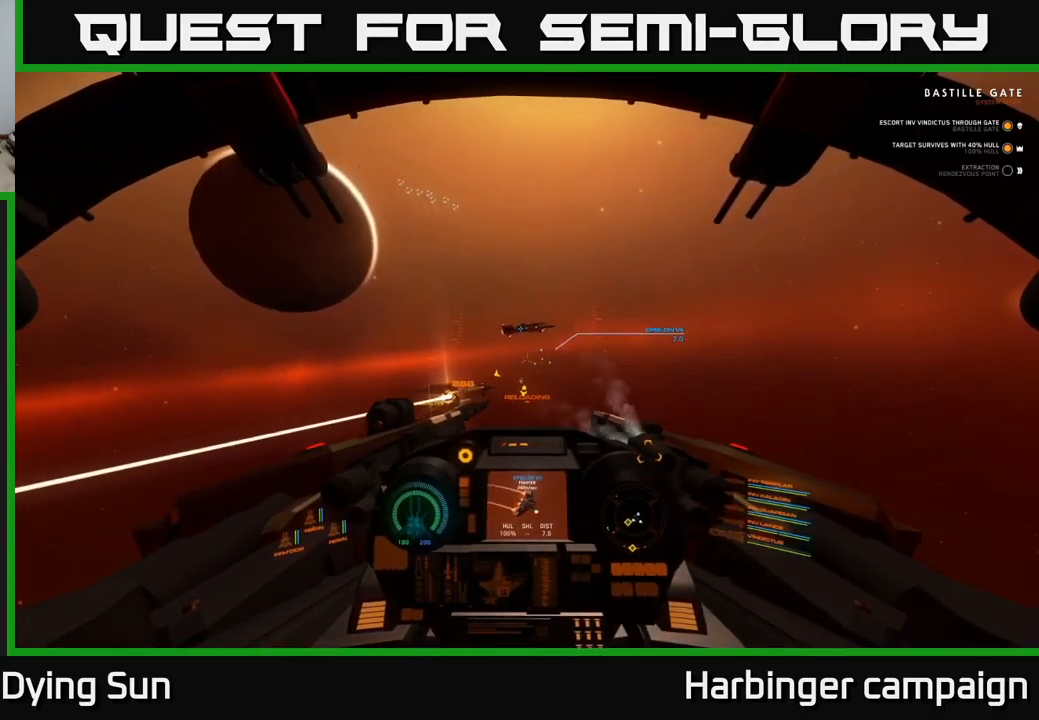
{"buttons": ["L2"], "left_stick": "center", "right_stick": "right", "events": [[467, "right_stick", "right"]]}
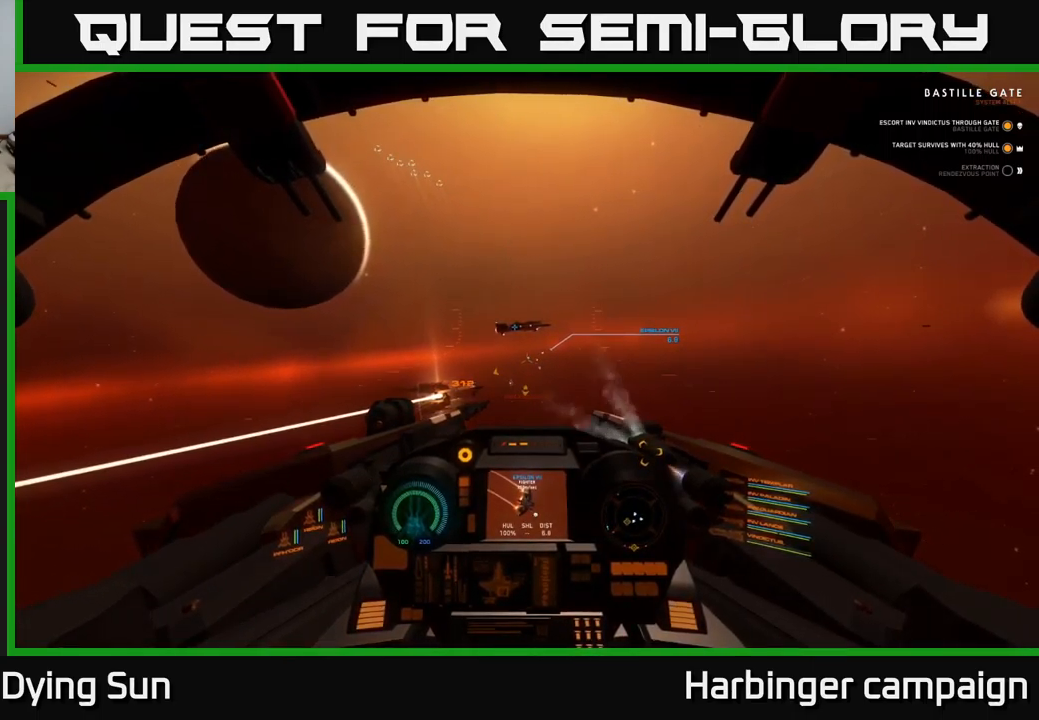
{"buttons": ["L2"], "left_stick": "center", "right_stick": "center", "events": [[67, "right_stick", "center"], [350, "right_stick", "down"], [434, "right_stick", "center"]]}
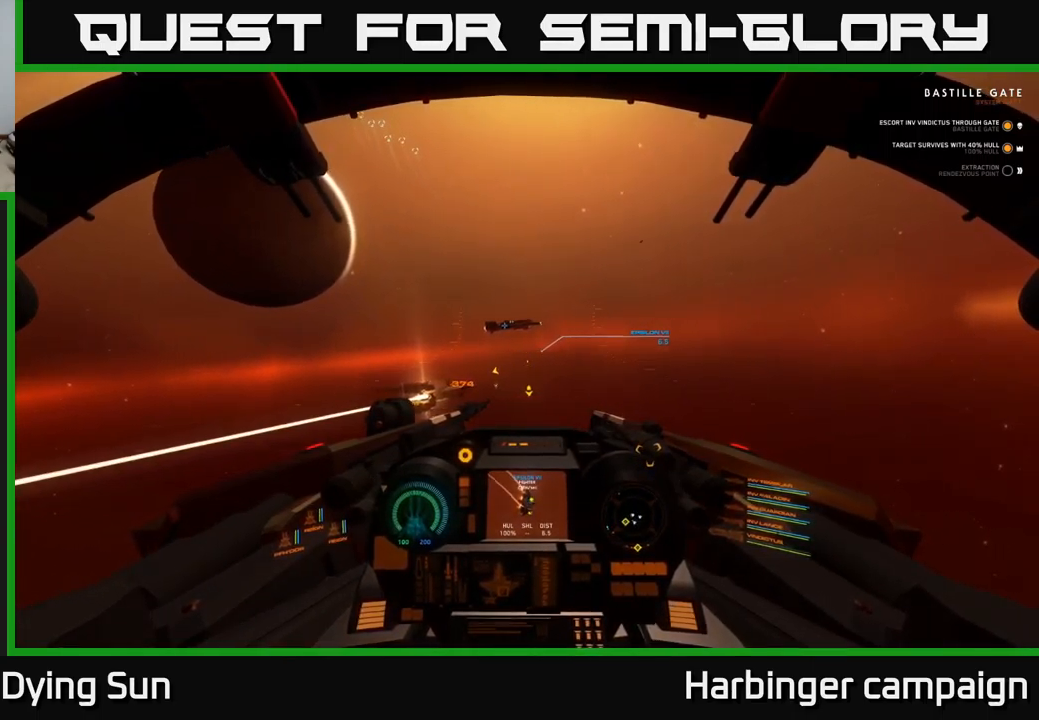
{"buttons": ["L2"], "left_stick": "center", "right_stick": "center", "events": [[100, "R2", "down"], [200, "R2", "up"], [217, "right_stick", "down-right"], [300, "right_stick", "center"], [400, "R2", "down"], [484, "R2", "up"]]}
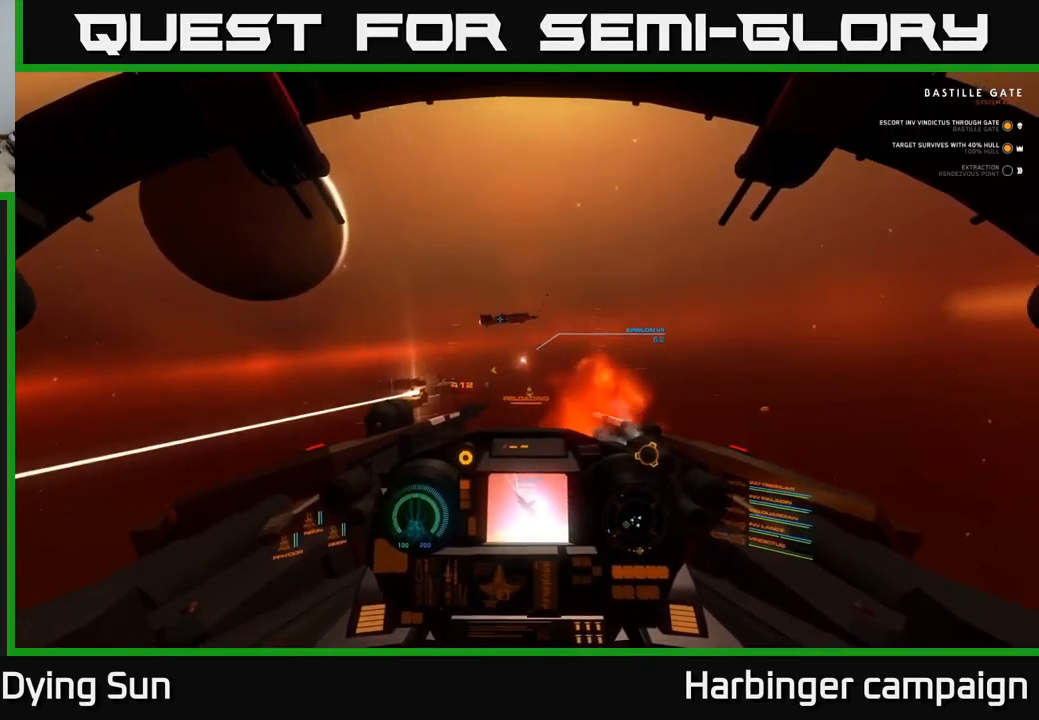
{"buttons": ["L2"], "left_stick": "center", "right_stick": "center", "events": []}
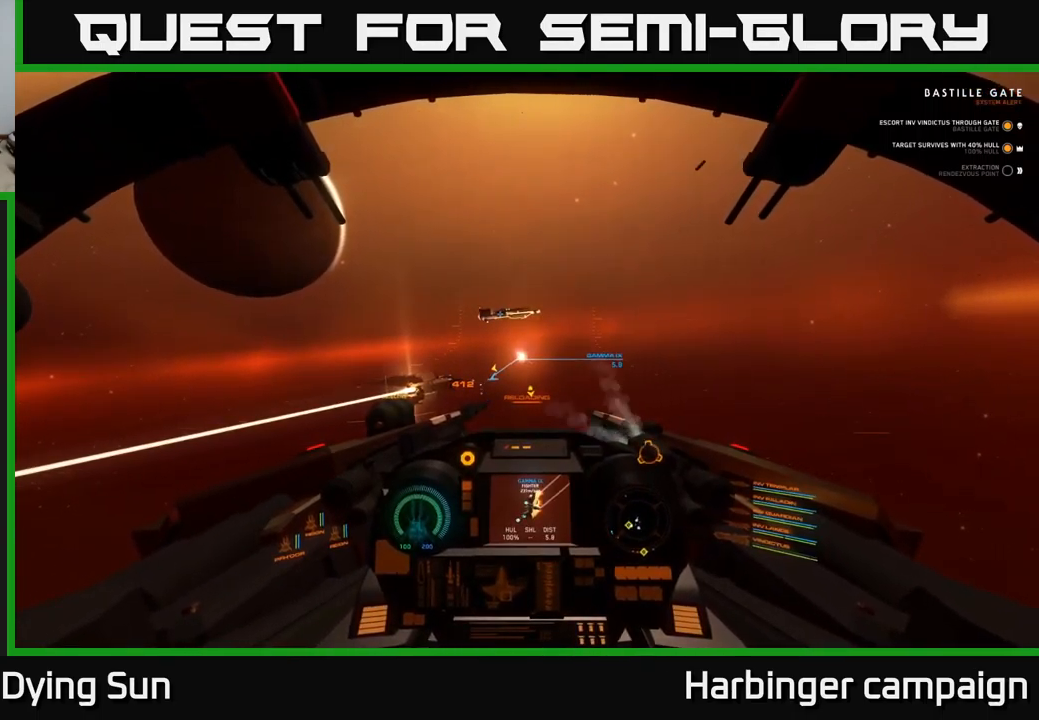
{"buttons": ["L2"], "left_stick": "center", "right_stick": "down-left", "events": [[184, "right_stick", "left"], [367, "right_stick", "down-left"]]}
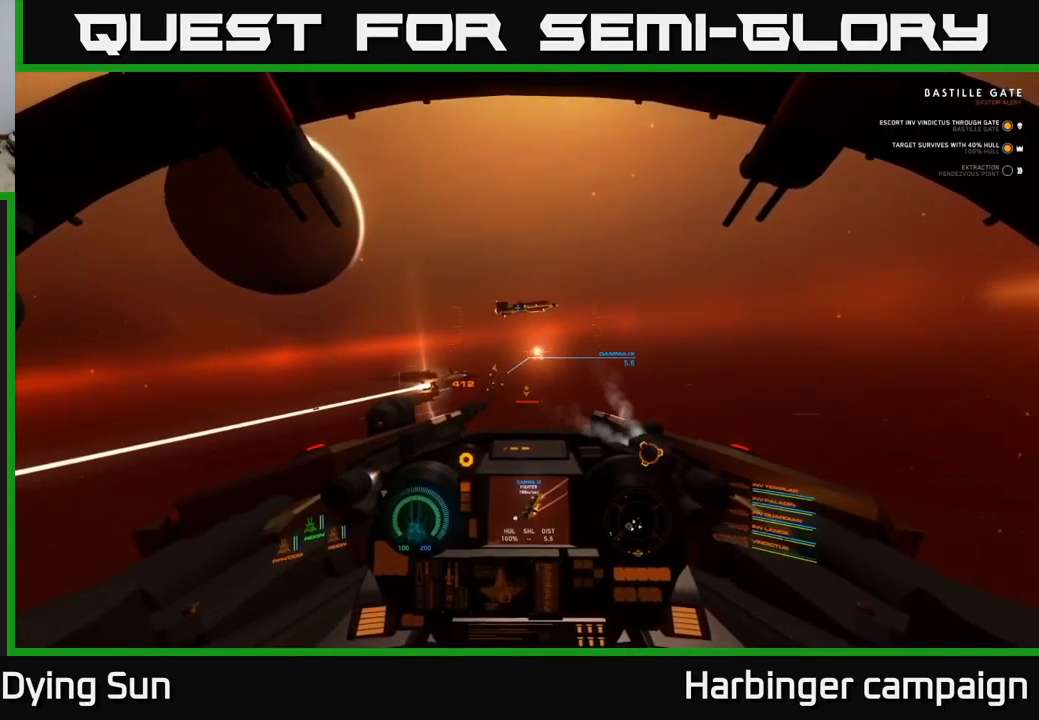
{"buttons": ["L2"], "left_stick": "center", "right_stick": "center", "events": [[217, "right_stick", "center"]]}
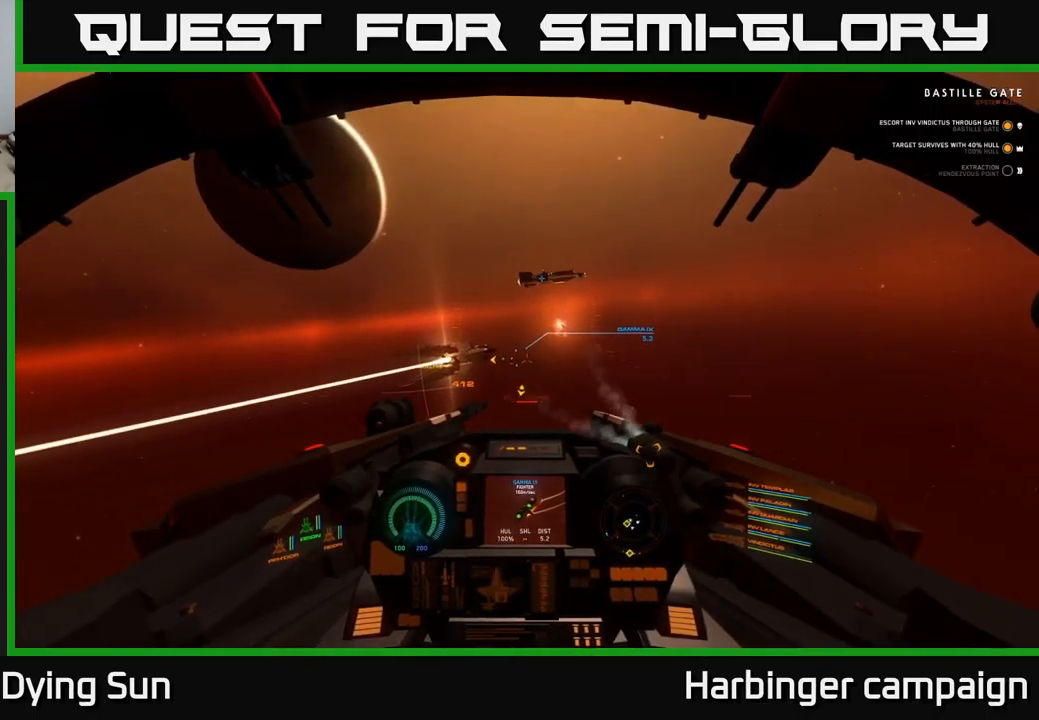
{"buttons": ["L2"], "left_stick": "center", "right_stick": "center", "events": [[117, "right_stick", "left"], [284, "right_stick", "center"]]}
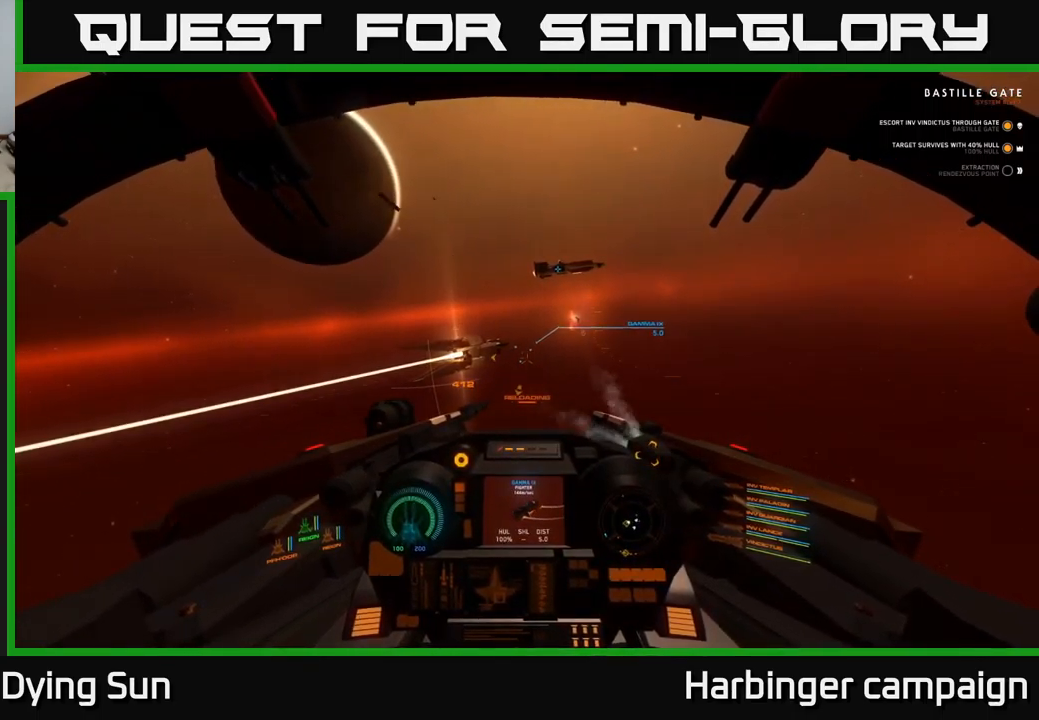
{"buttons": ["L2"], "left_stick": "center", "right_stick": "center", "events": [[150, "right_stick", "left"], [234, "right_stick", "center"]]}
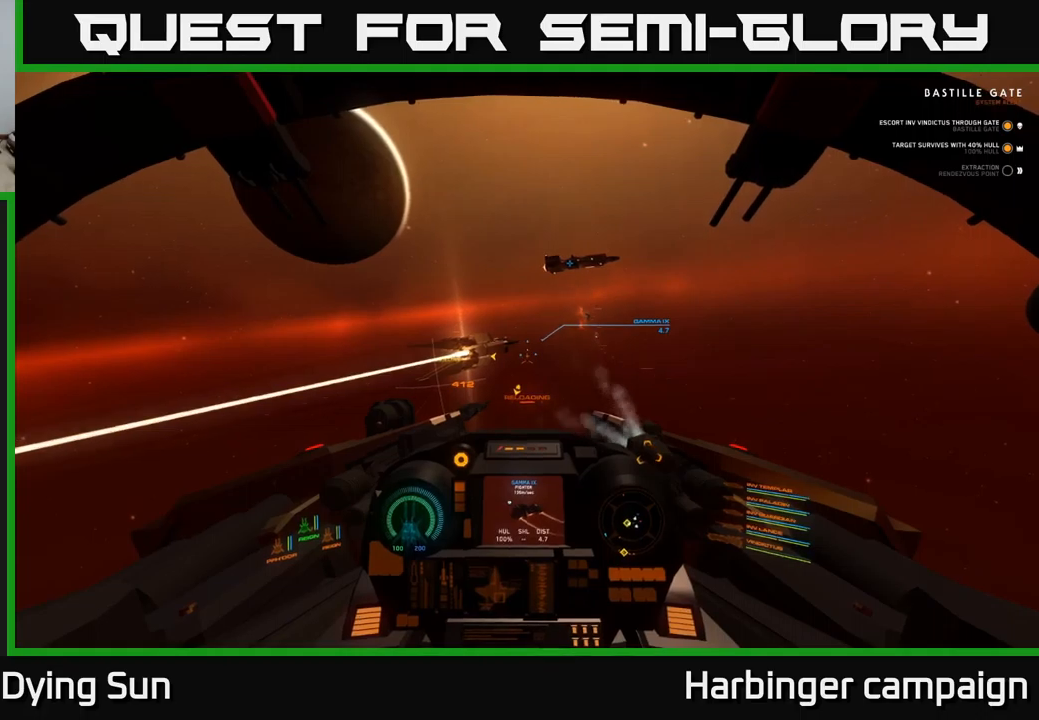
{"buttons": ["L2"], "left_stick": "center", "right_stick": "center", "events": [[134, "right_stick", "up-left"], [217, "right_stick", "center"]]}
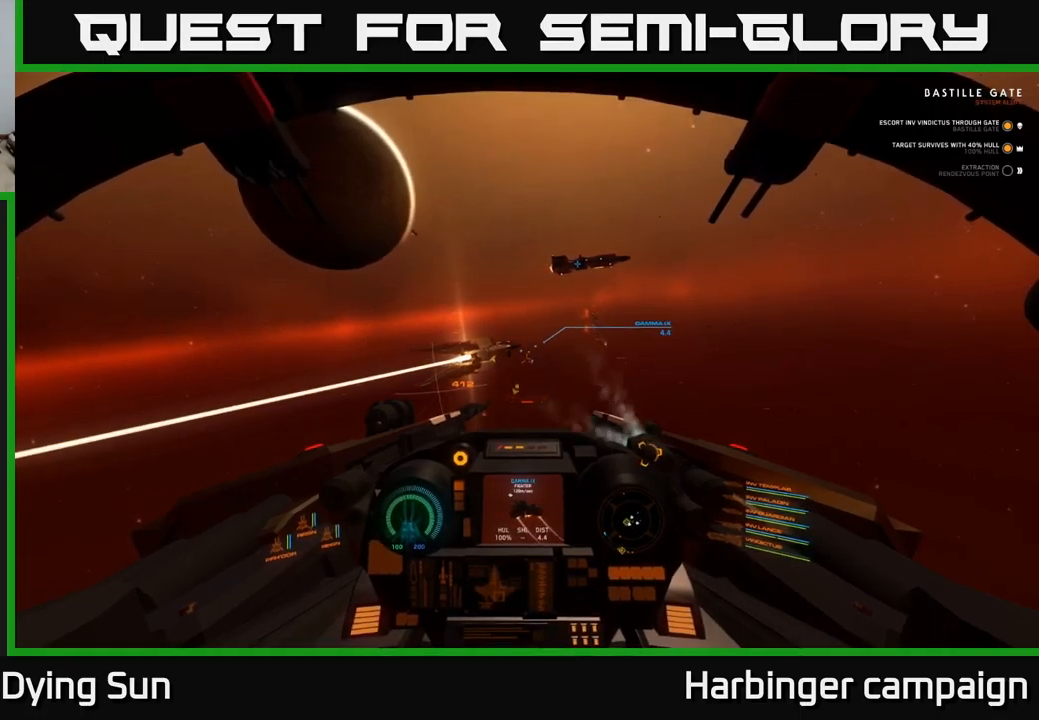
{"buttons": ["L2"], "left_stick": "center", "right_stick": "center", "events": [[67, "right_stick", "up-left"], [167, "right_stick", "center"], [384, "right_stick", "up"], [484, "right_stick", "center"]]}
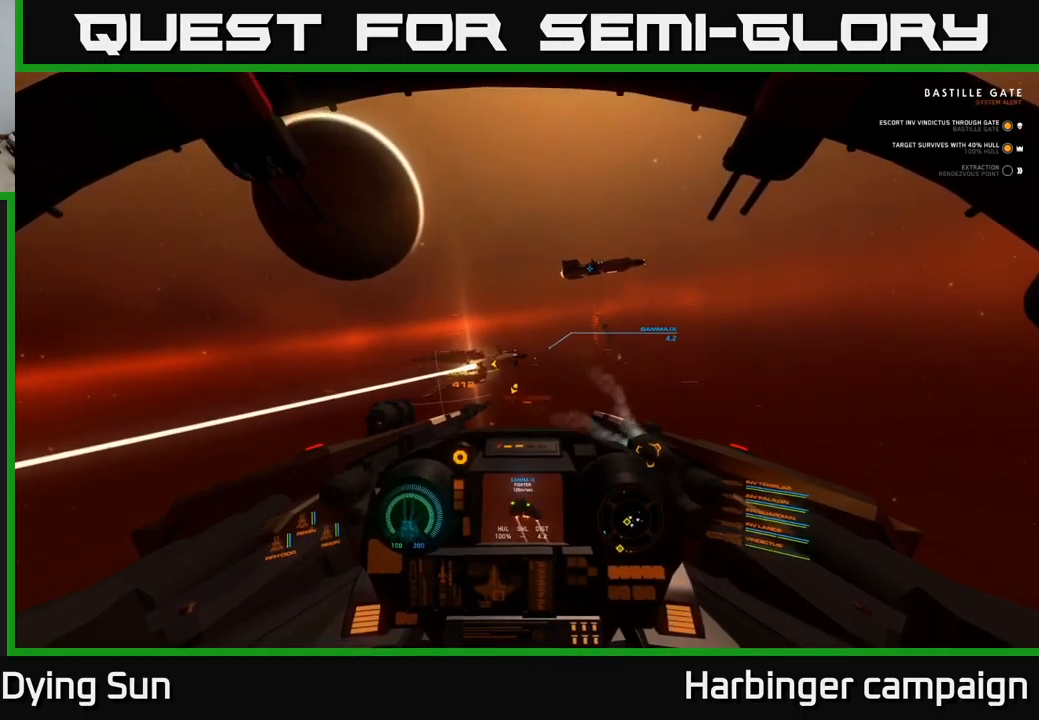
{"buttons": ["L2"], "left_stick": "center", "right_stick": "center", "events": [[400, "right_stick", "up-right"], [484, "right_stick", "center"]]}